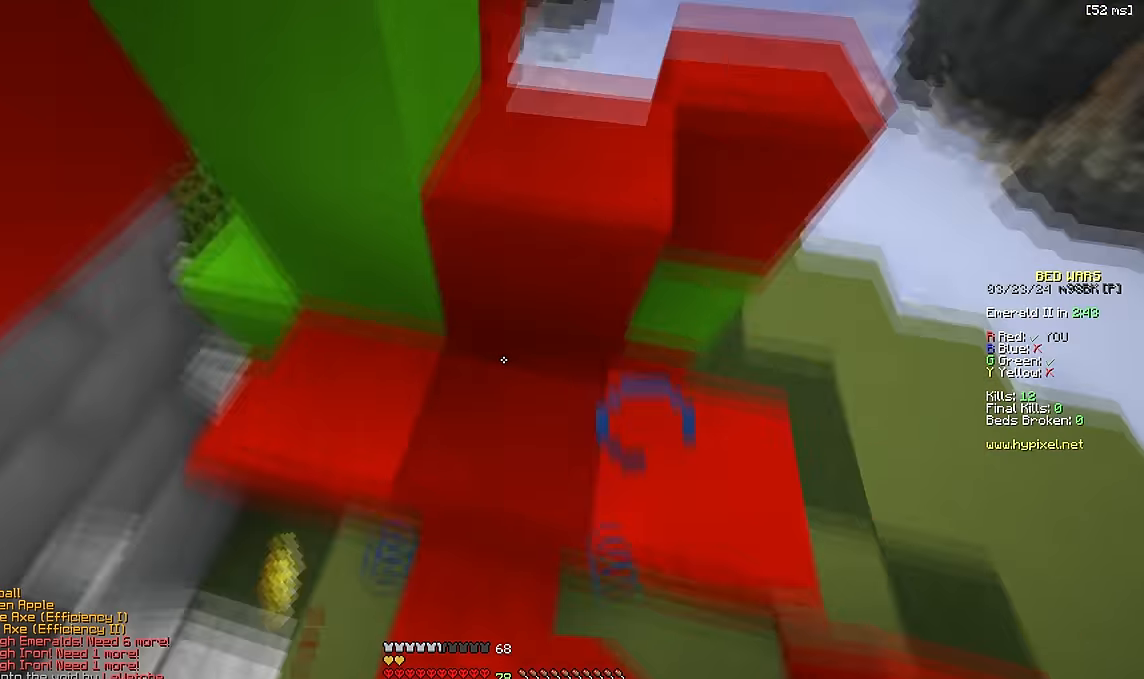
Gameplay with keyboard; each line is a JSON object with the keys held at the frame after it. "events" lists presses ("down") and releases ("up") of "a", "d", "s", "space" and "w" between this image and that frame as [ms after this image, input, new state], when the widget could be followed in between. No other keys are recorded. Mouse input is not recorded.
{"keys": ["w"], "events": [[66, "w", "down"], [83, "space", "down"], [283, "d", "down"], [333, "space", "up"], [466, "d", "up"]]}
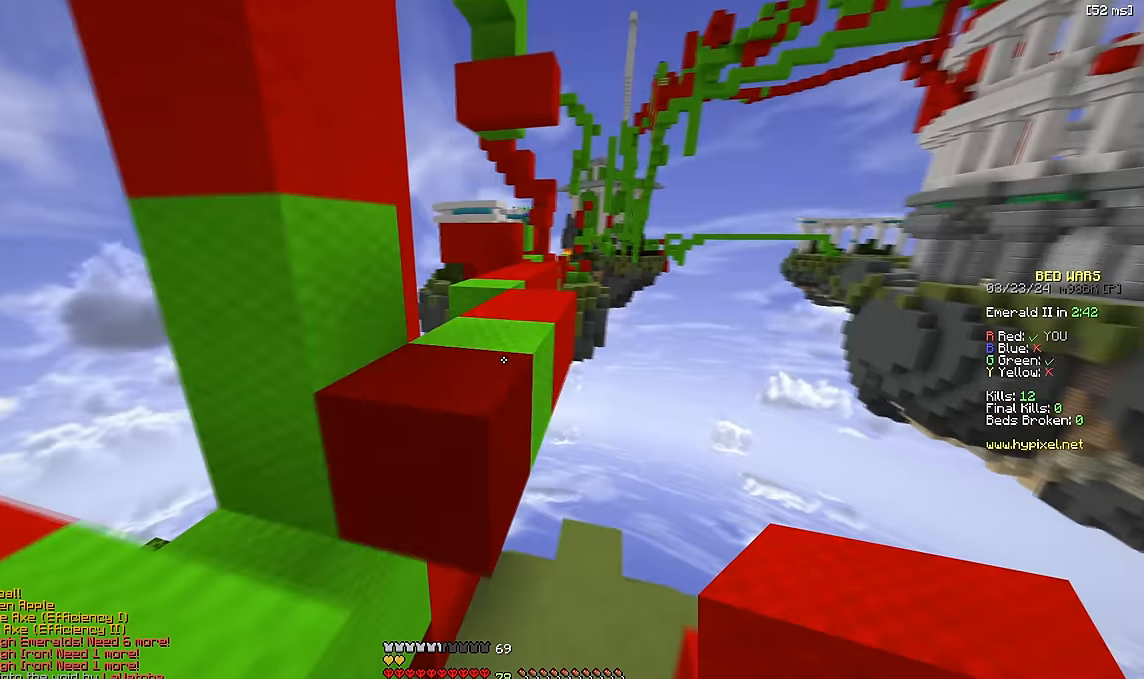
{"keys": ["a", "space", "w"], "events": [[33, "space", "down"], [266, "space", "up"], [333, "a", "down"], [500, "space", "down"]]}
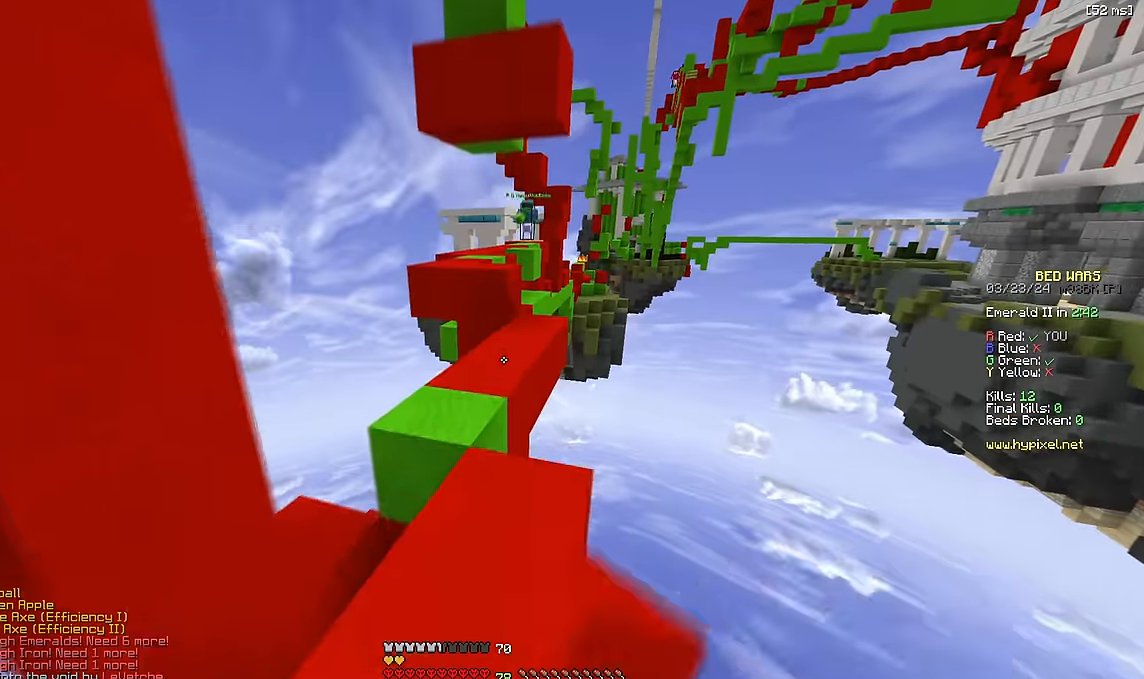
{"keys": ["w"], "events": [[16, "a", "up"], [200, "space", "up"]]}
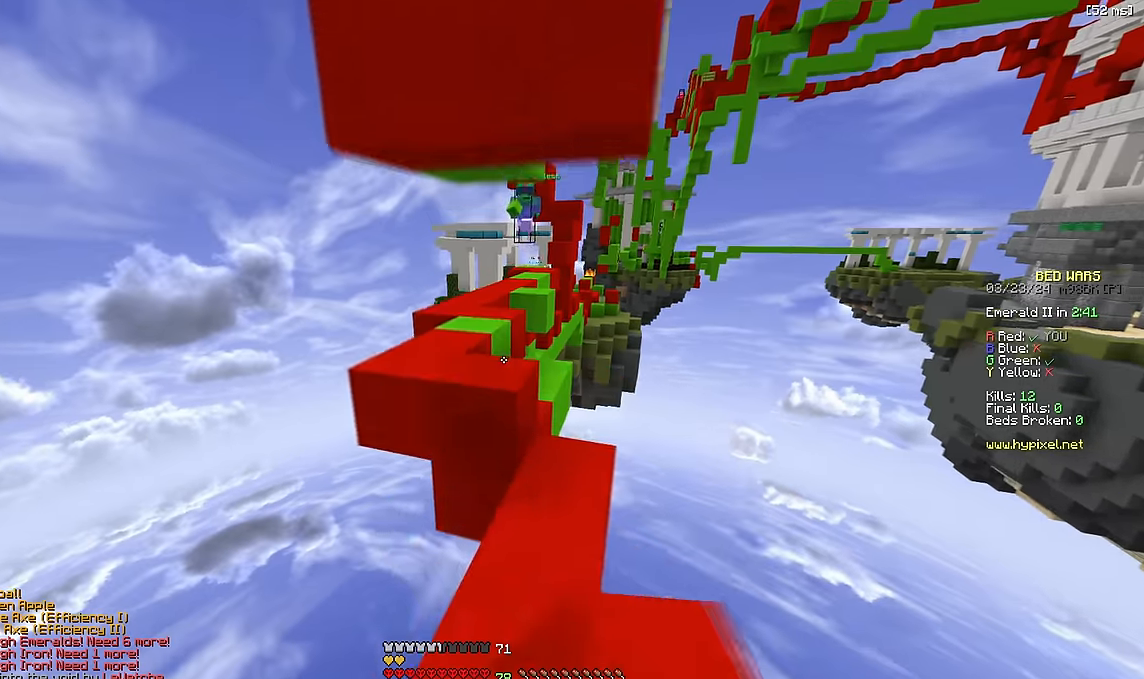
{"keys": ["w"]}
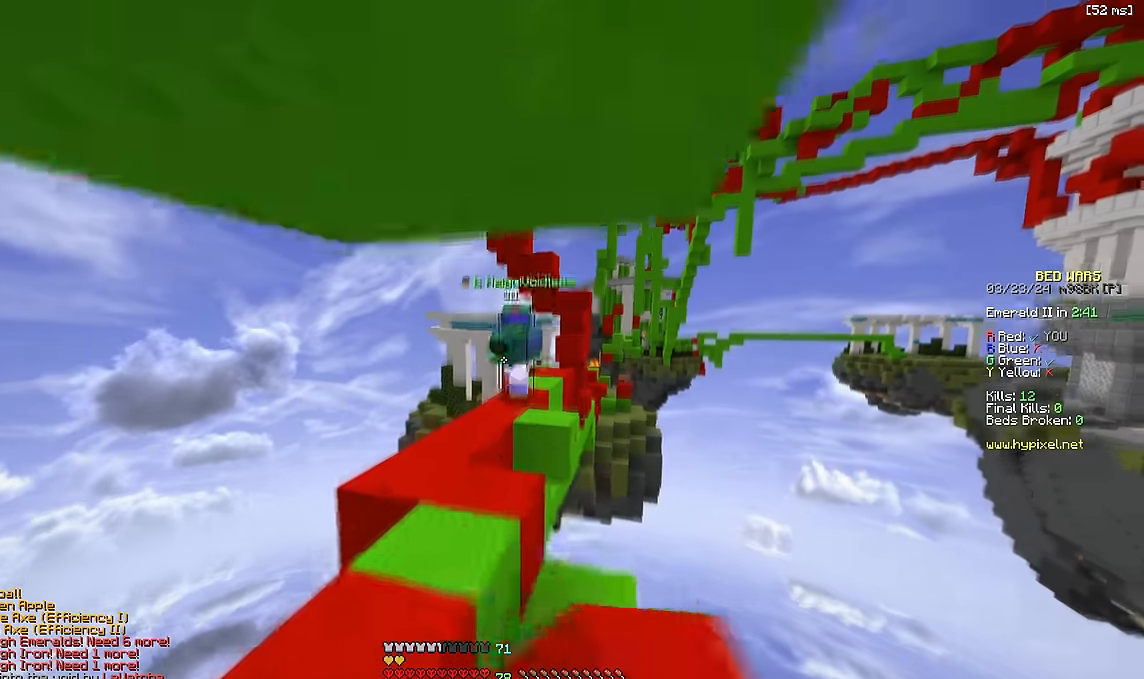
{"keys": ["w"], "events": [[33, "s", "down"], [50, "w", "up"], [483, "s", "up"], [483, "w", "down"]]}
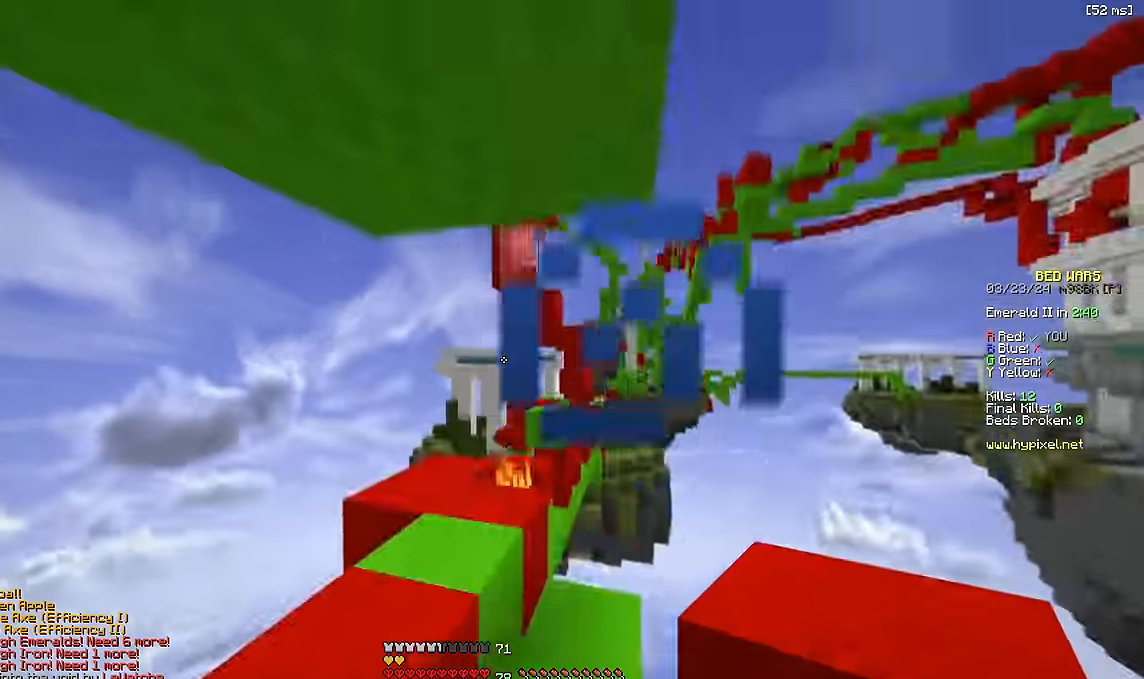
{"keys": ["w"]}
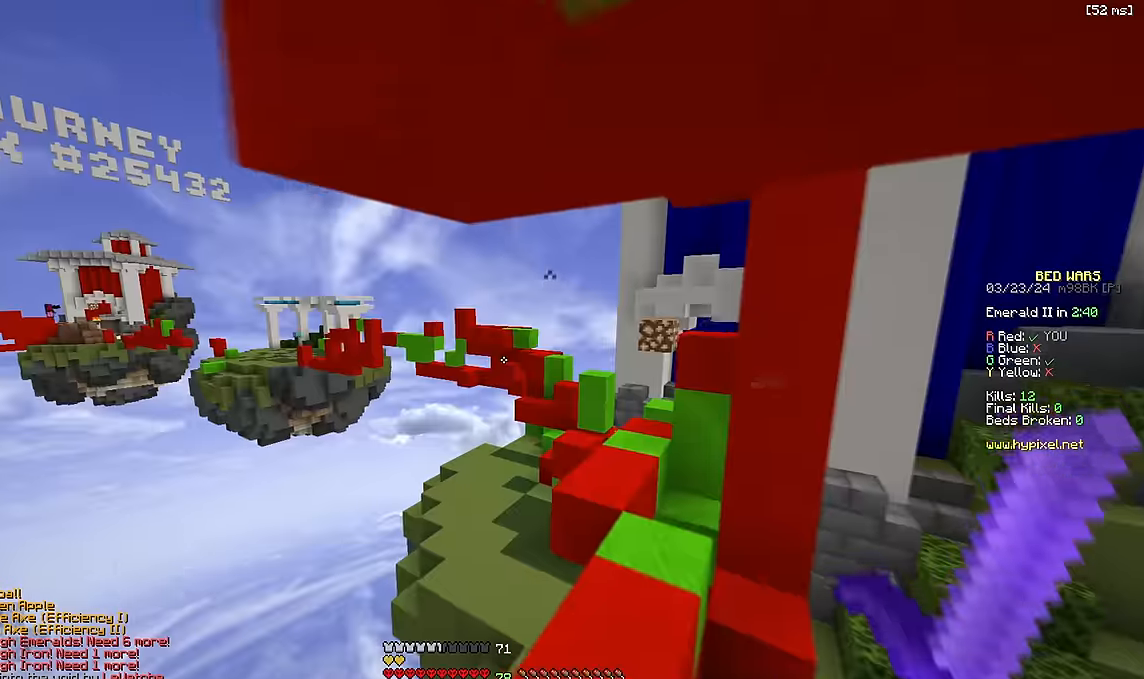
{"keys": ["space", "w"]}
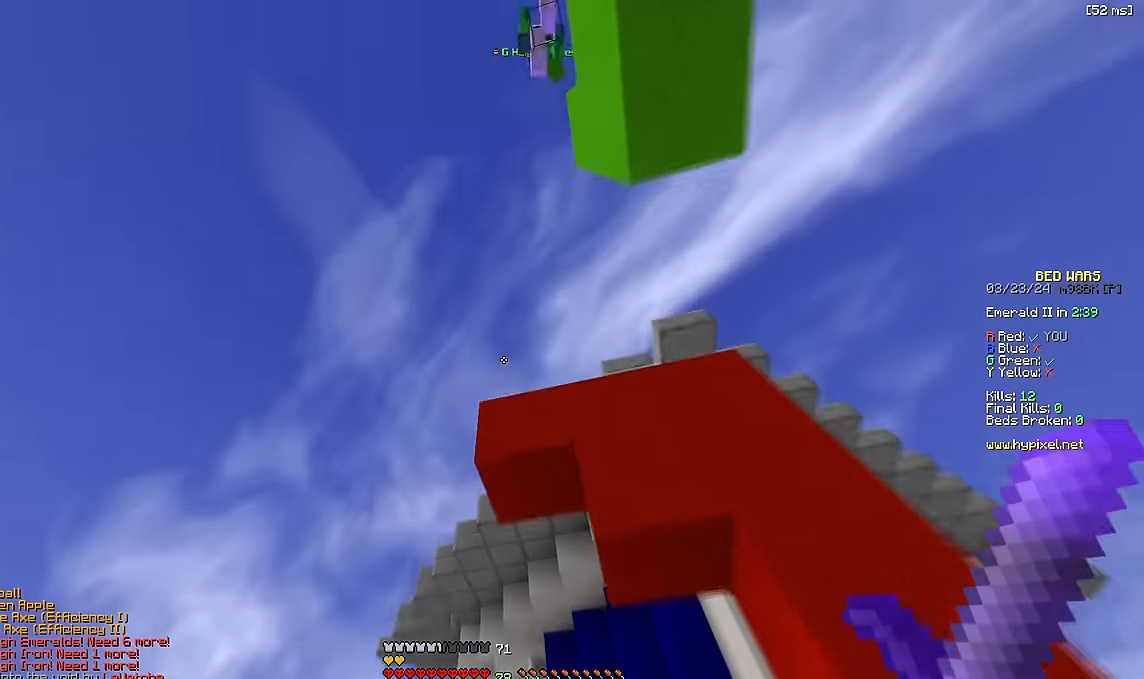
{"keys": ["space", "w"], "events": [[183, "space", "up"], [200, "d", "down"], [300, "d", "up"], [483, "space", "down"]]}
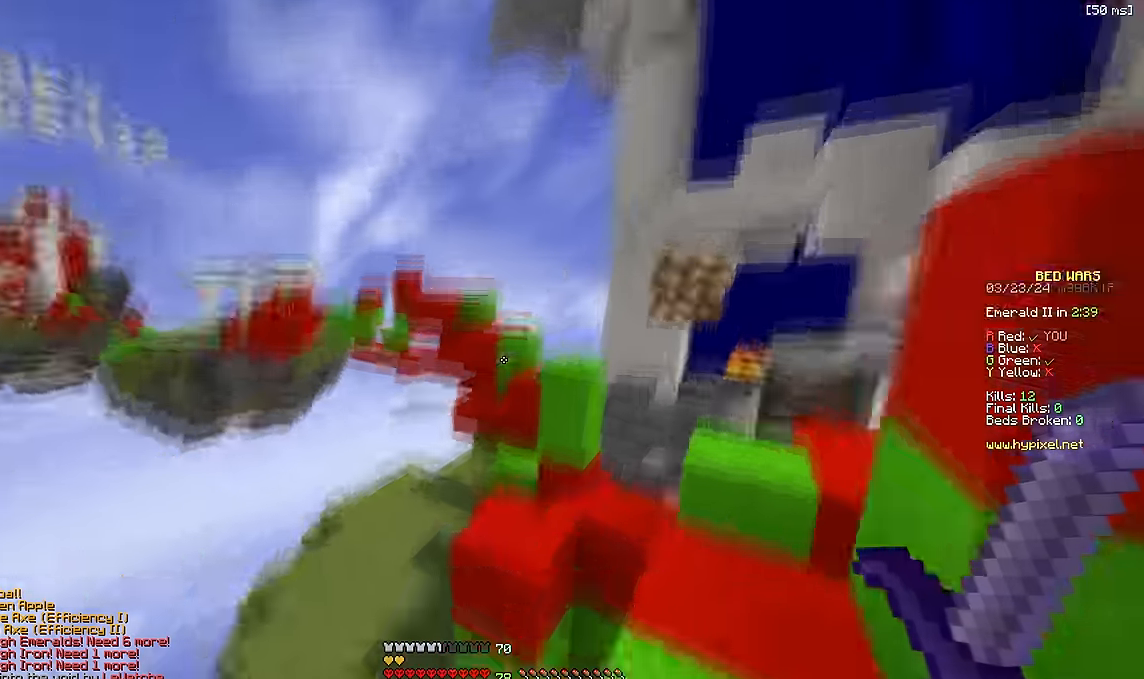
{"keys": ["space", "w"], "events": [[133, "space", "up"], [150, "a", "down"], [283, "a", "up"], [466, "space", "down"]]}
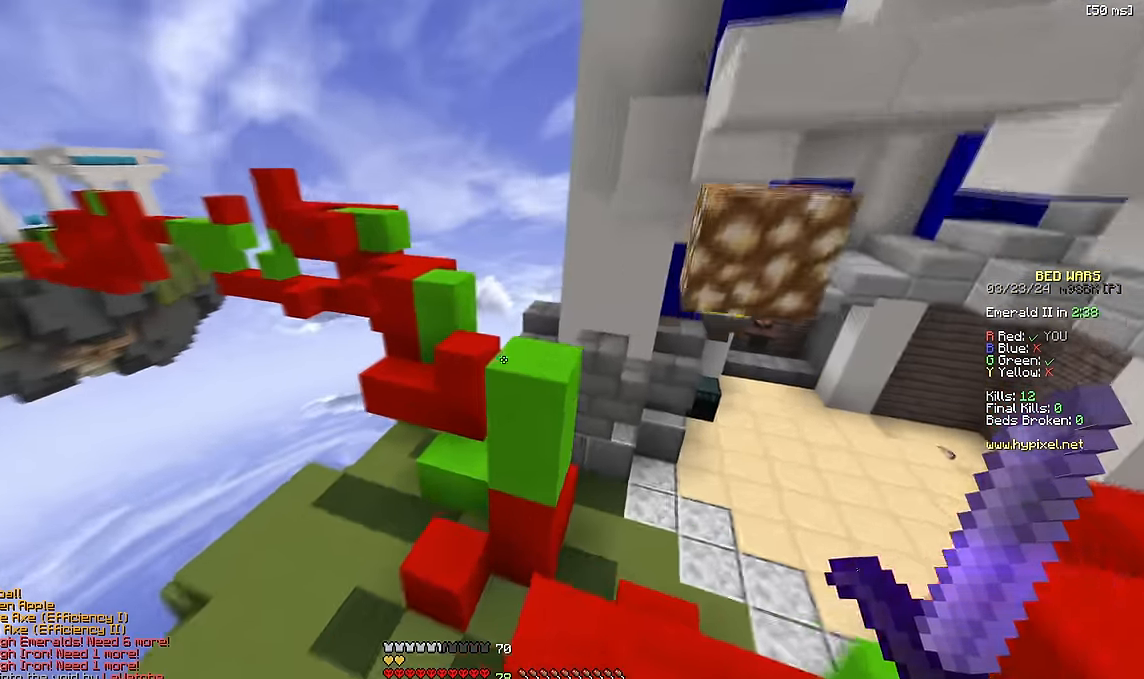
{"keys": ["space", "w"], "events": [[283, "space", "up"], [450, "space", "down"]]}
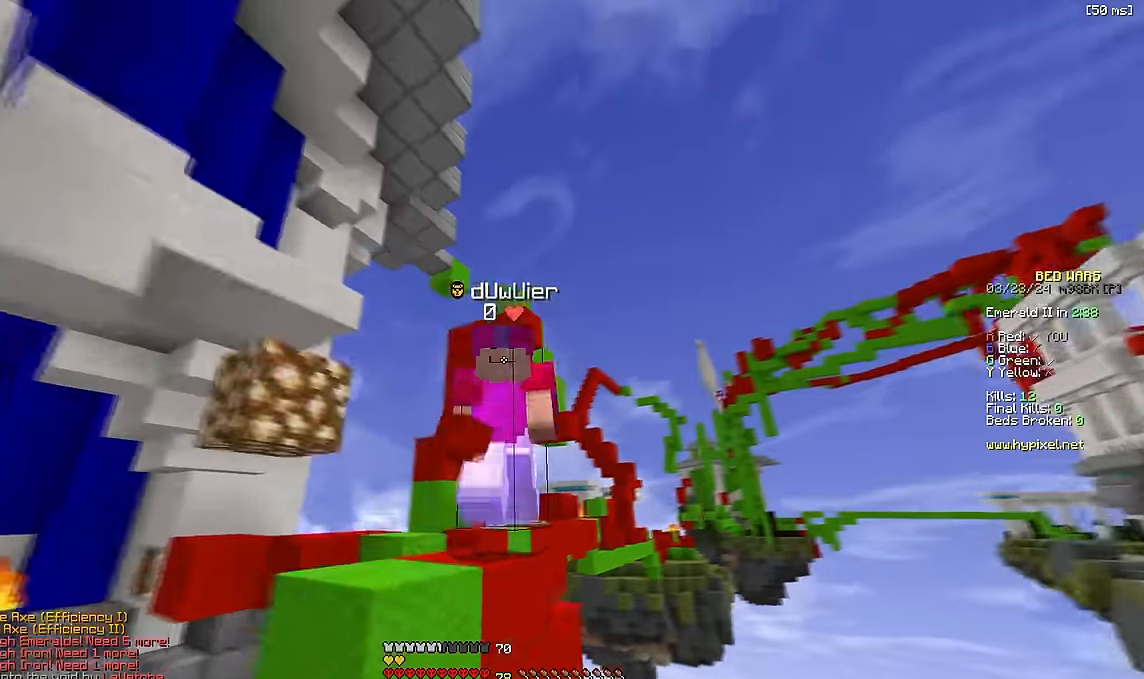
{"keys": ["w"]}
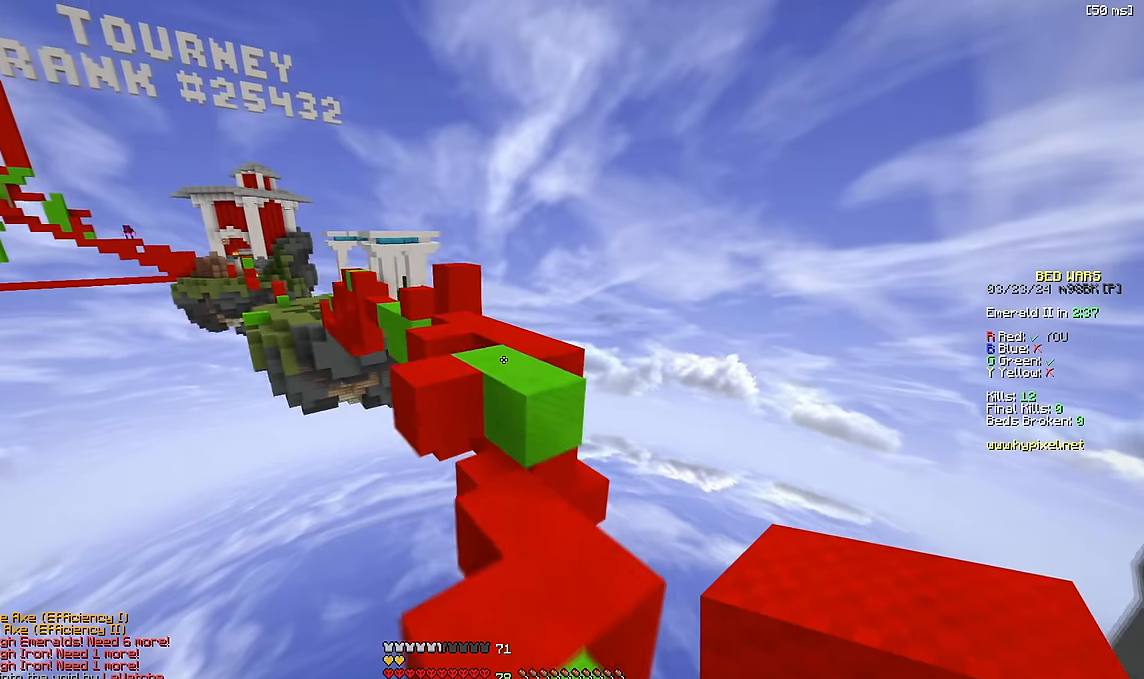
{"keys": ["w"], "events": [[300, "space", "down"], [483, "space", "up"]]}
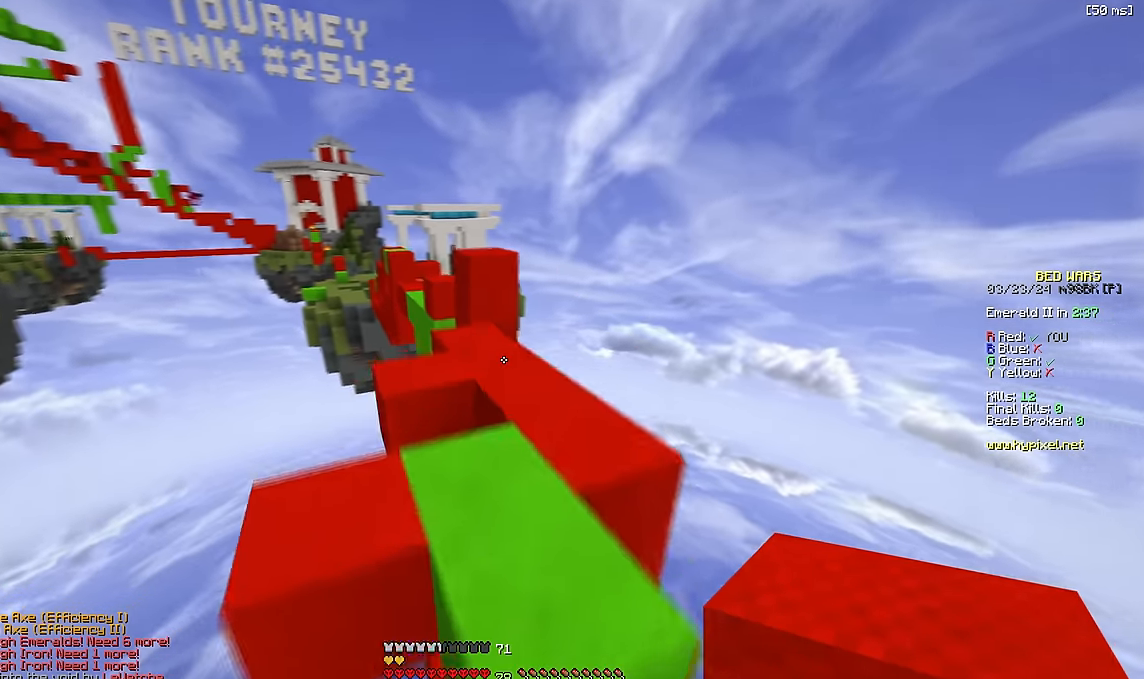
{"keys": [], "events": [[166, "space", "down"], [433, "space", "up"], [433, "w", "up"]]}
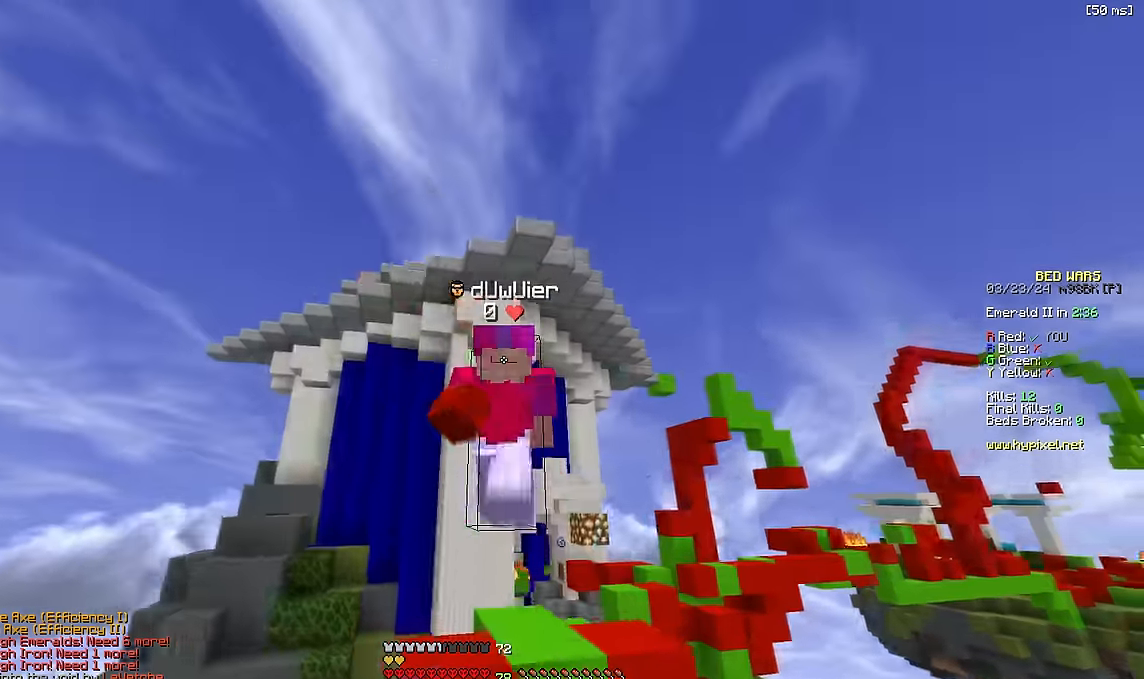
{"keys": ["w"], "events": [[100, "w", "down"], [200, "space", "down"], [300, "d", "down"], [350, "d", "up"], [483, "space", "up"]]}
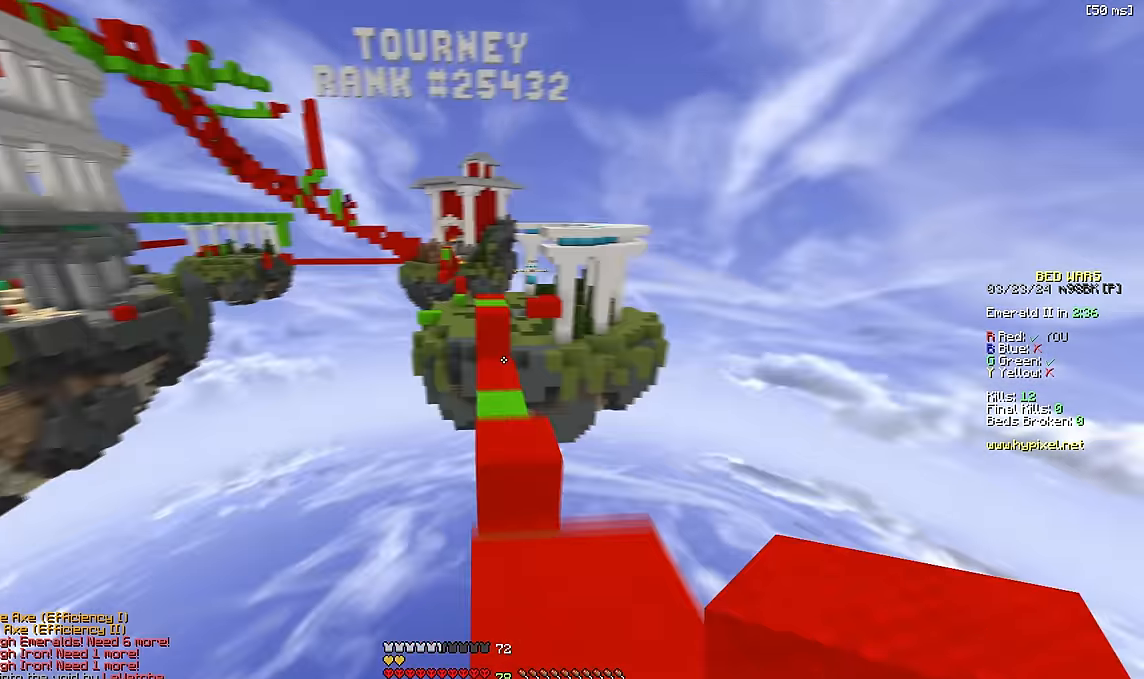
{"keys": ["space", "w"], "events": [[216, "space", "down"]]}
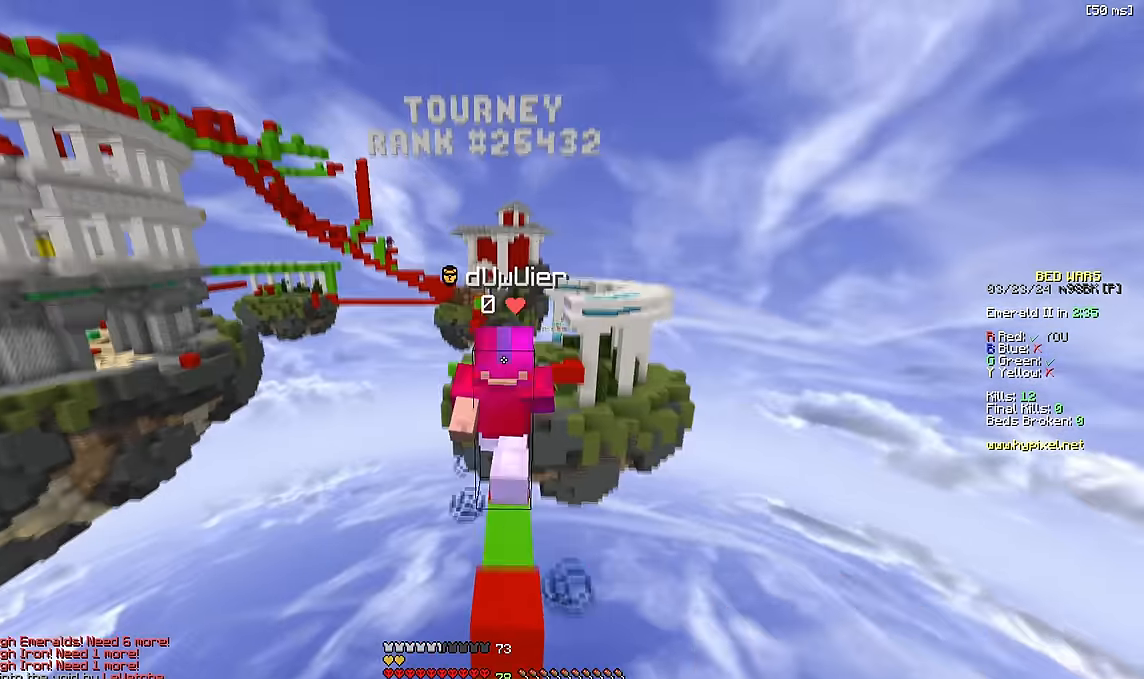
{"keys": ["w"], "events": [[16, "space", "up"]]}
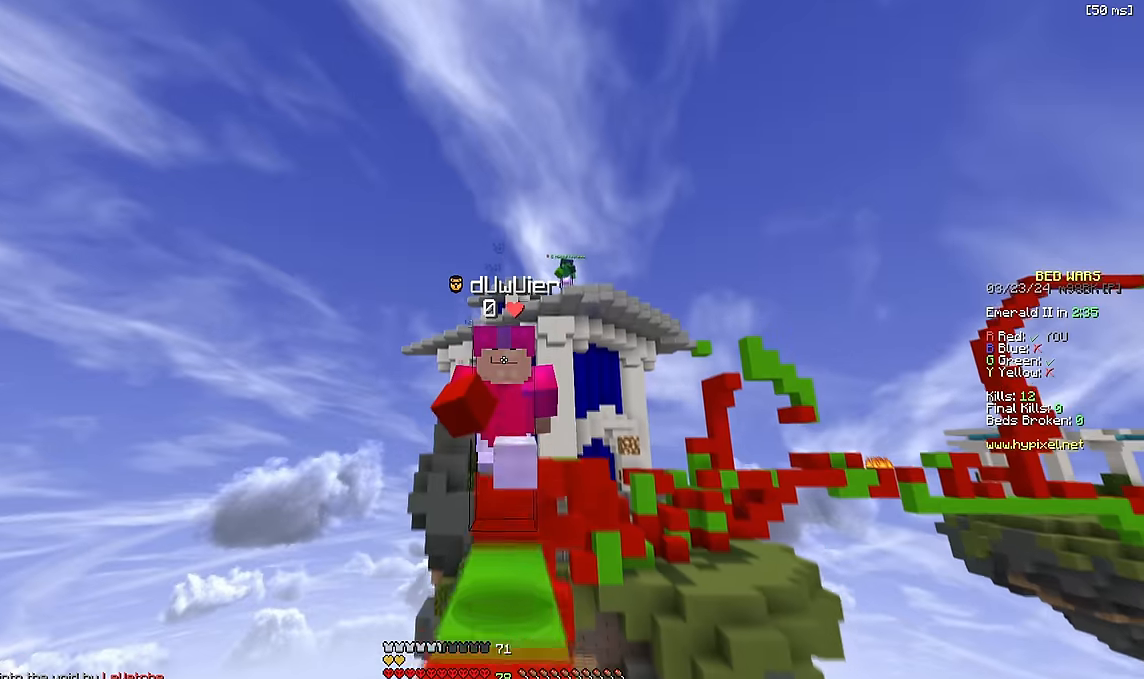
{"keys": ["w"], "events": [[233, "space", "down"], [400, "space", "up"]]}
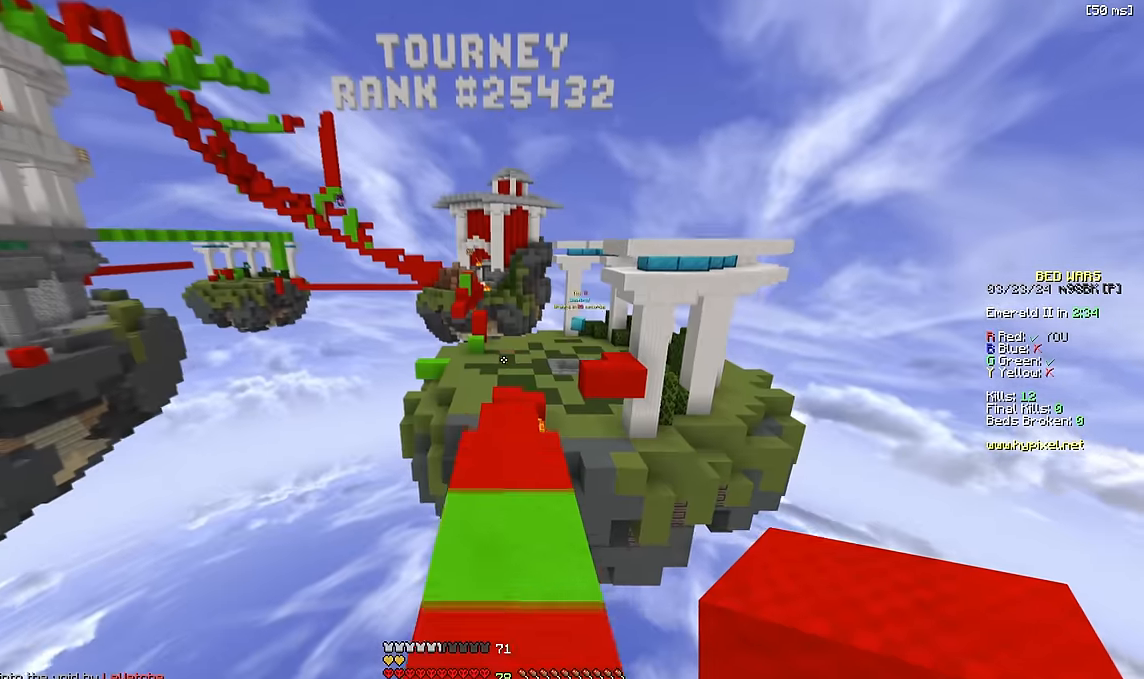
{"keys": ["w"], "events": [[150, "space", "down"], [433, "space", "up"]]}
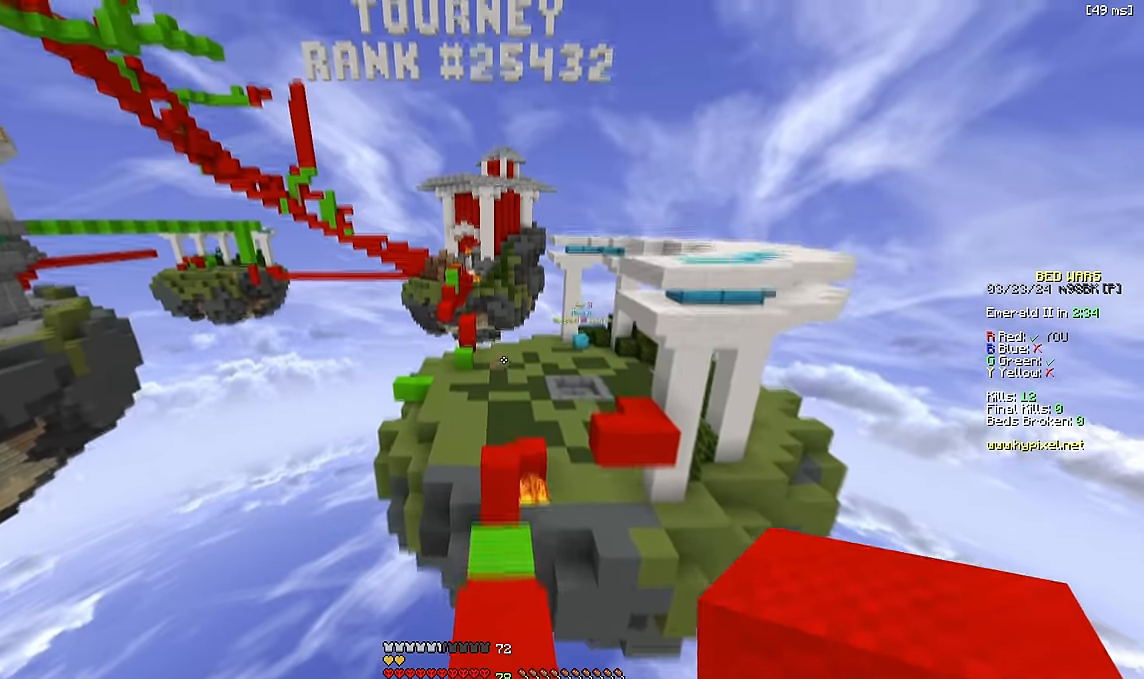
{"keys": ["w"], "events": []}
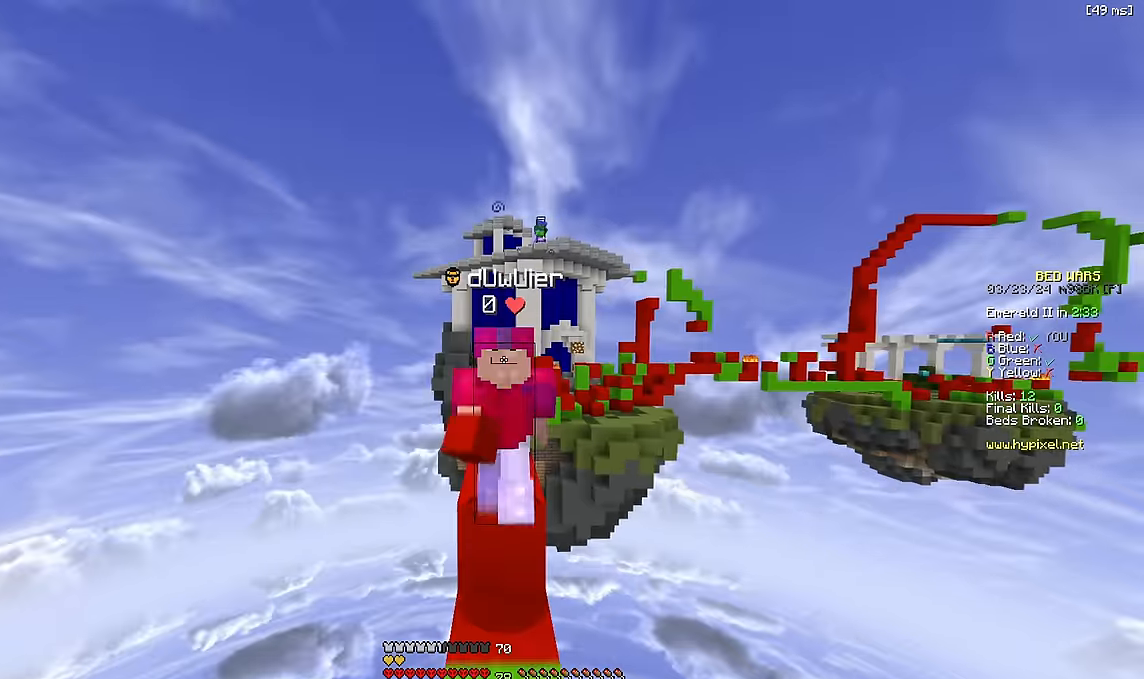
{"keys": ["w"], "events": [[216, "space", "down"], [450, "space", "up"]]}
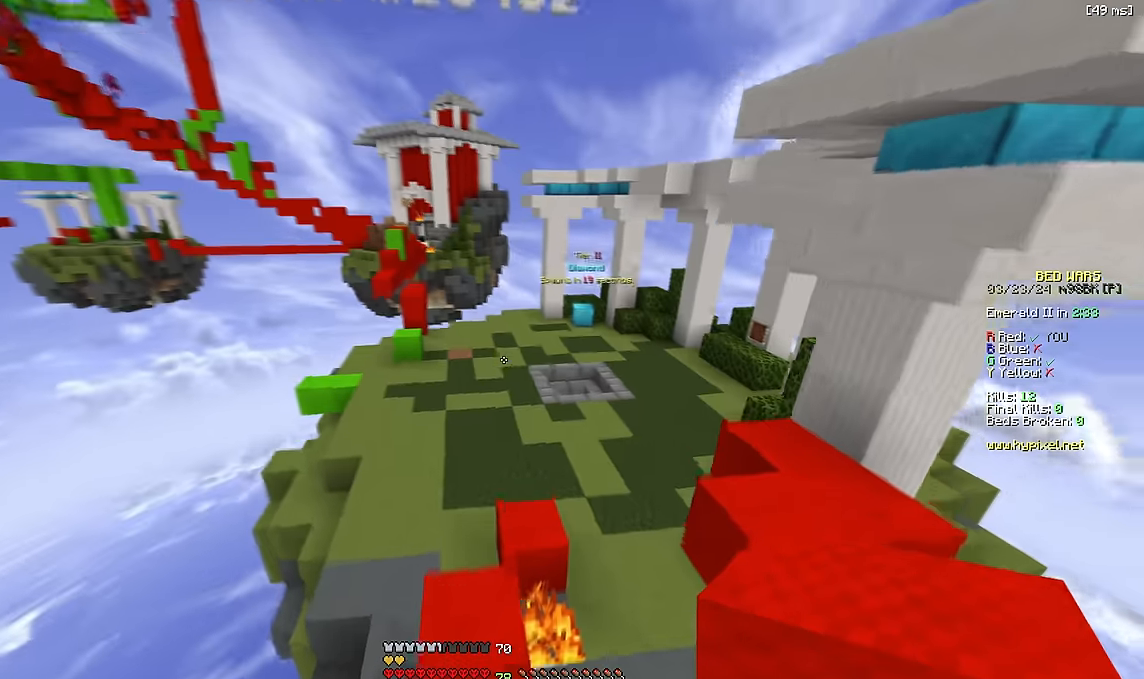
{"keys": ["space", "w"], "events": [[133, "space", "down"]]}
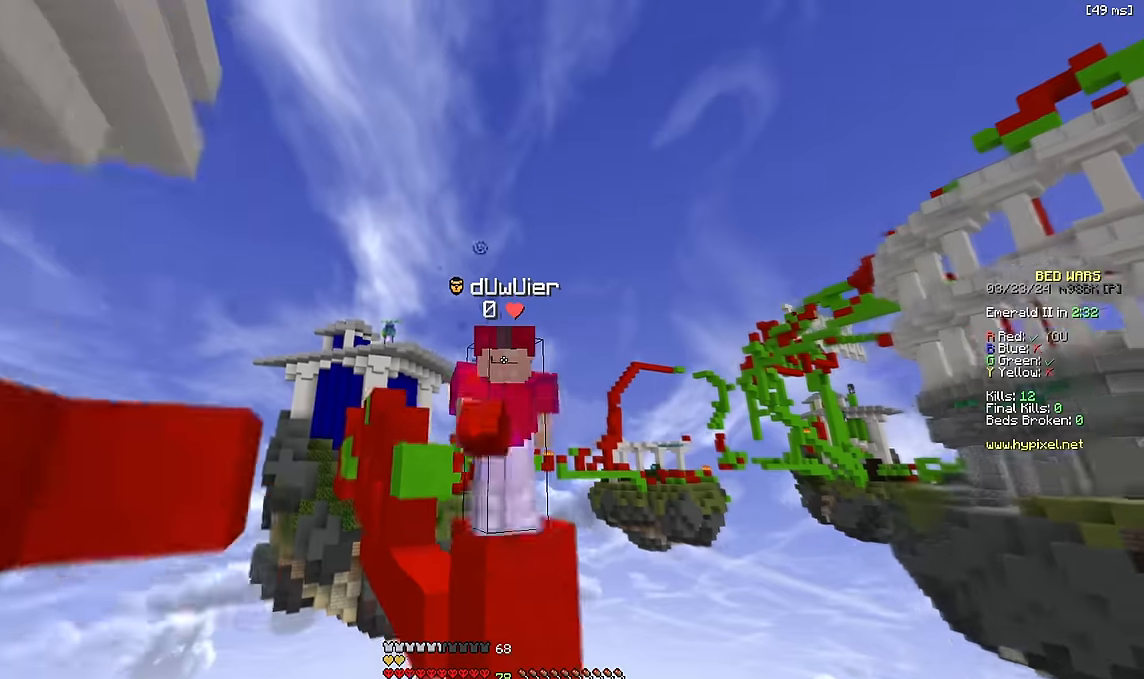
{"keys": ["w"], "events": [[183, "space", "up"], [283, "a", "down"], [383, "a", "up"]]}
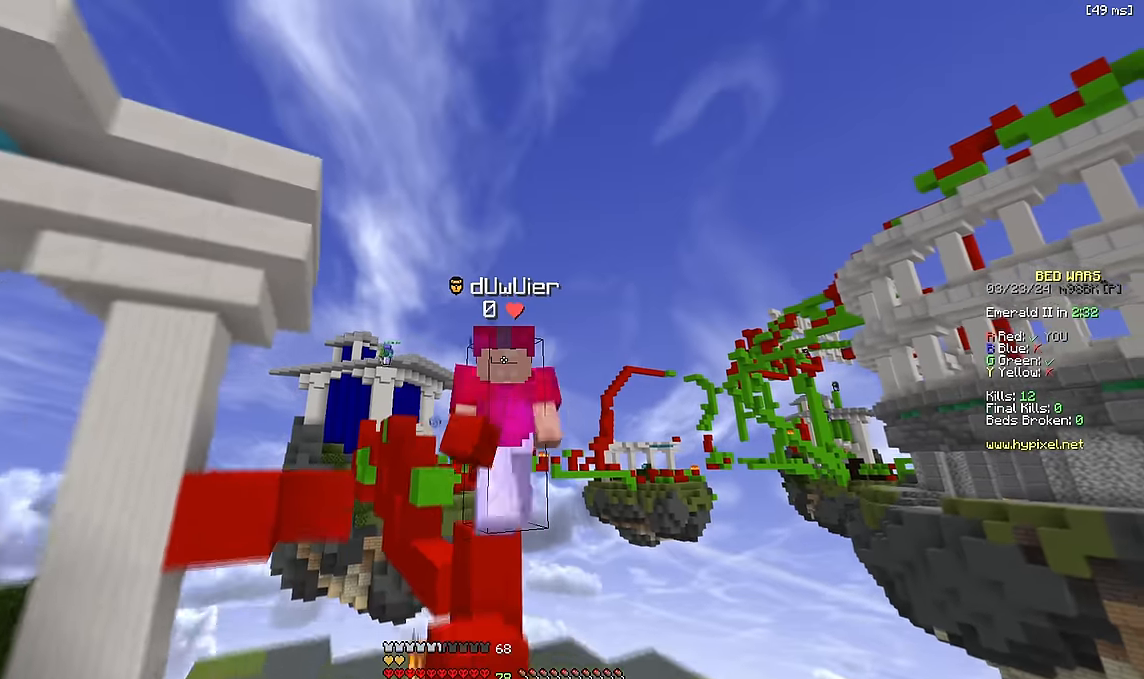
{"keys": [], "events": [[66, "space", "down"], [316, "space", "up"], [433, "w", "up"]]}
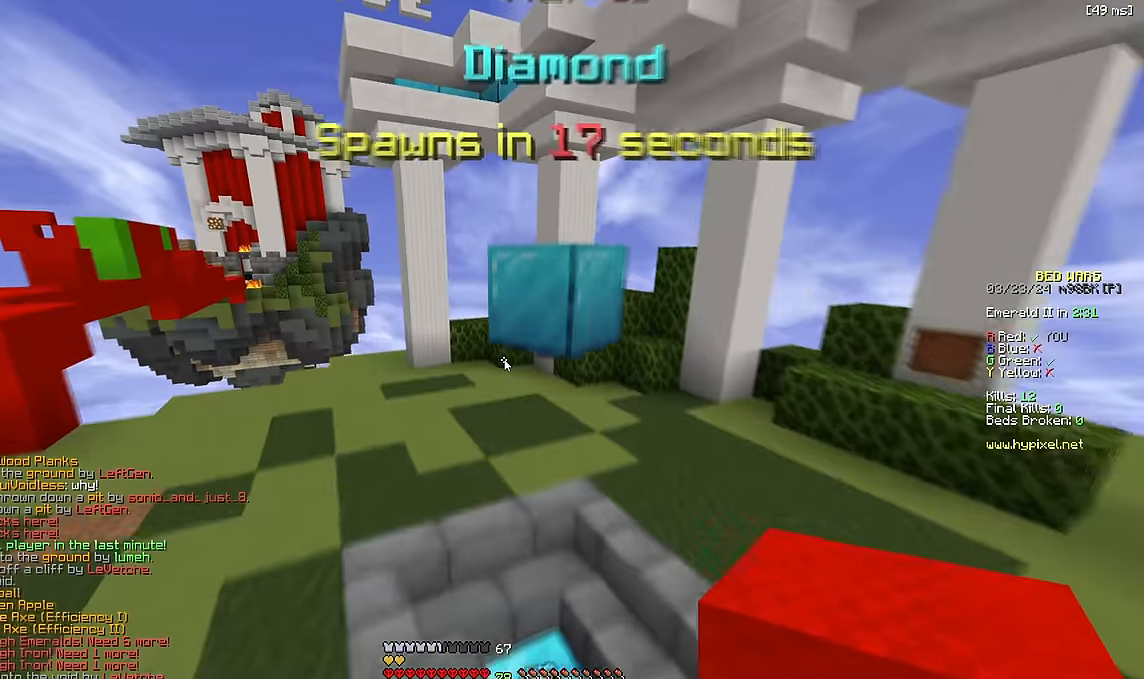
{"keys": [], "events": []}
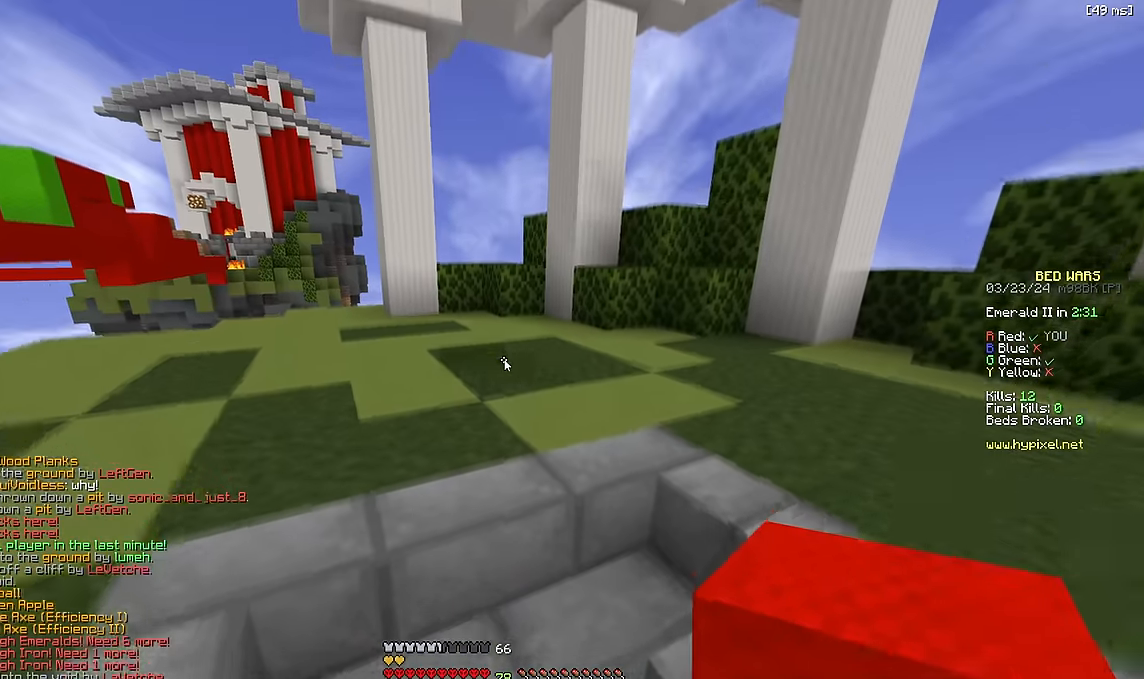
{"keys": [], "events": []}